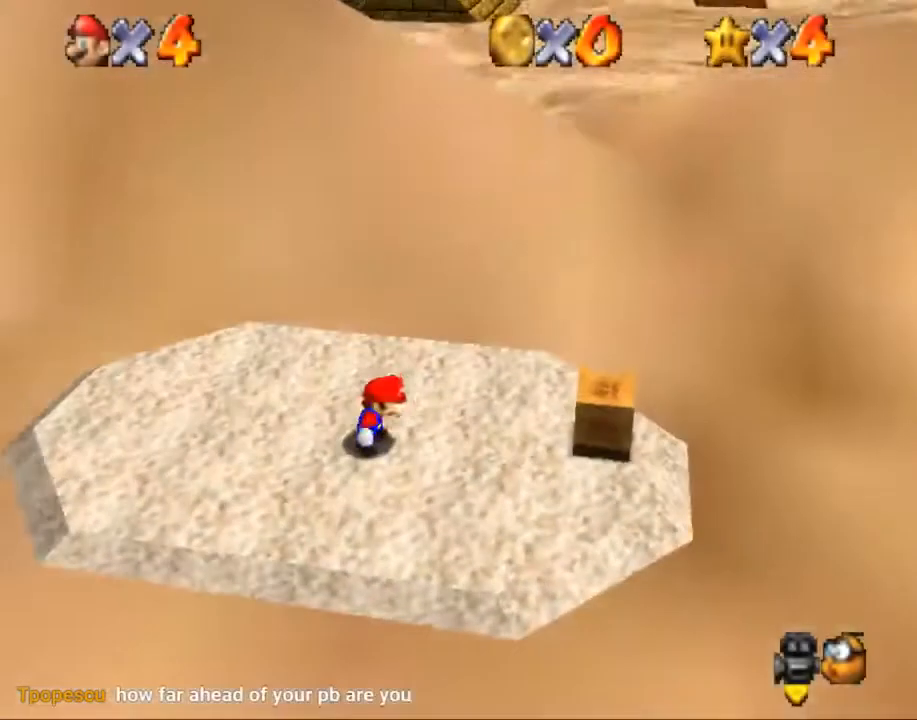
Gameplay with a controller (Nintendo layout); each line is a JSON object with the inputs held at the frame after it. "events" lists button and stick changes between this image and that frame as [ms after this image, input, new state], when the widget could be followed in between. Not read: A L1 L2 L3 R3.
{"buttons": [], "left_stick": "right", "right_stick": "center", "events": []}
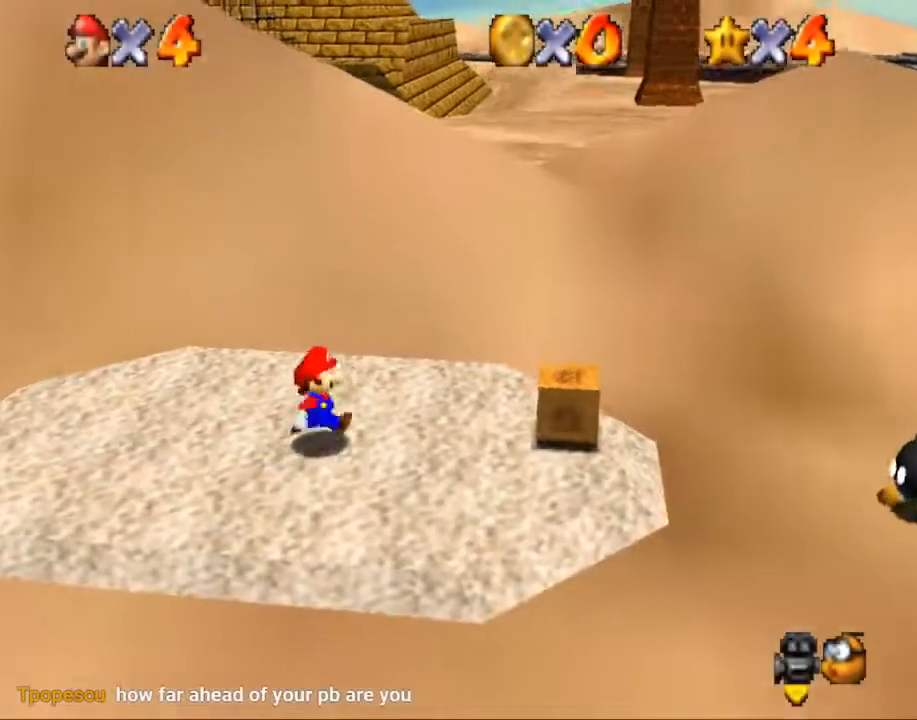
{"buttons": [], "left_stick": "up-right", "right_stick": "center", "events": [[467, "left_stick", "up-right"]]}
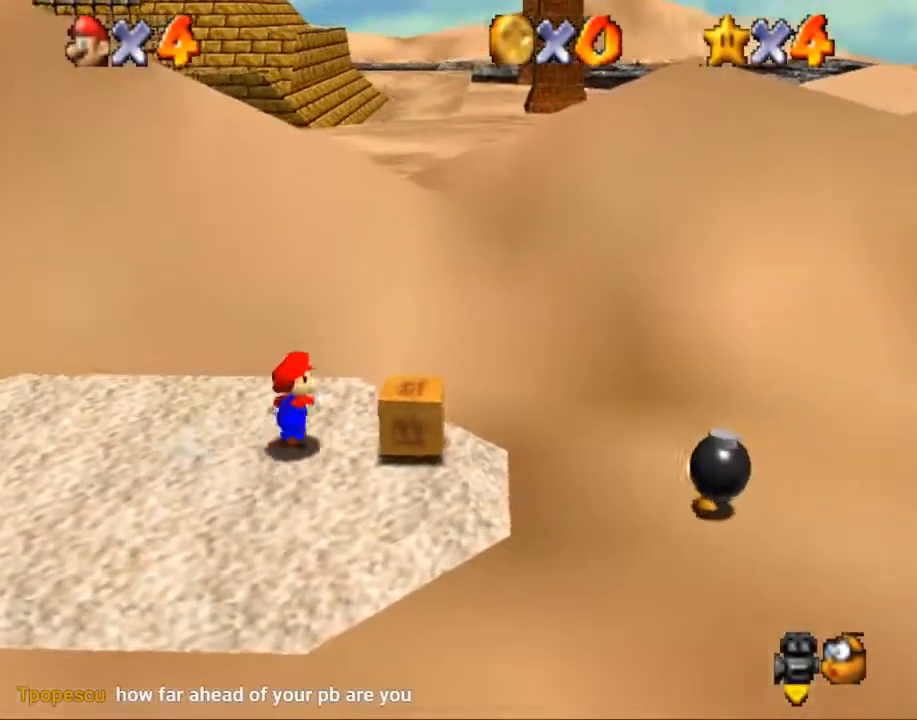
{"buttons": [], "left_stick": "up", "right_stick": "center", "events": [[67, "left_stick", "up"]]}
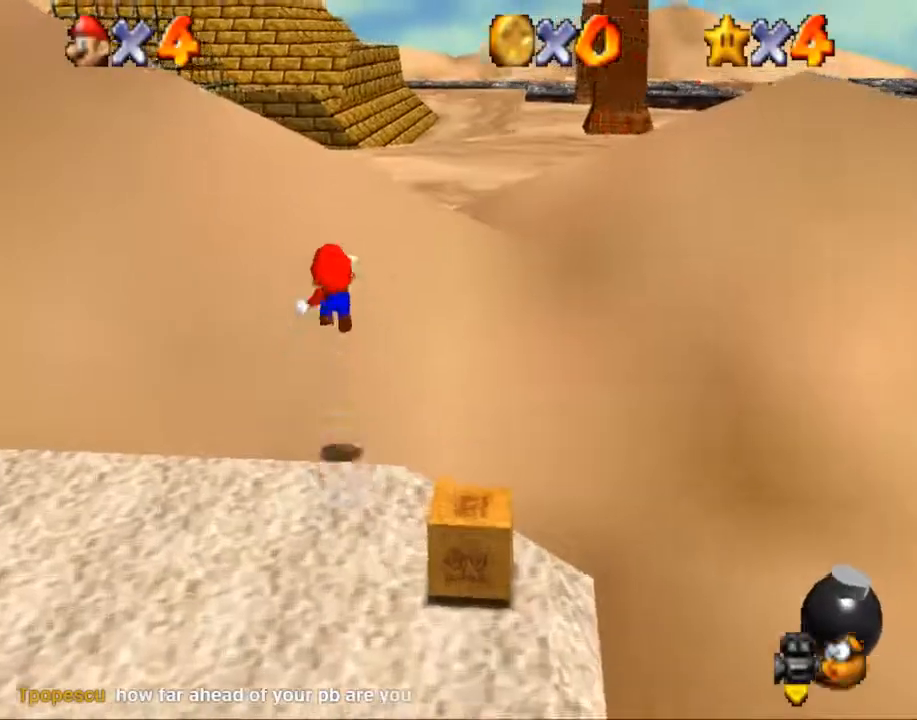
{"buttons": [], "left_stick": "up", "right_stick": "center", "events": []}
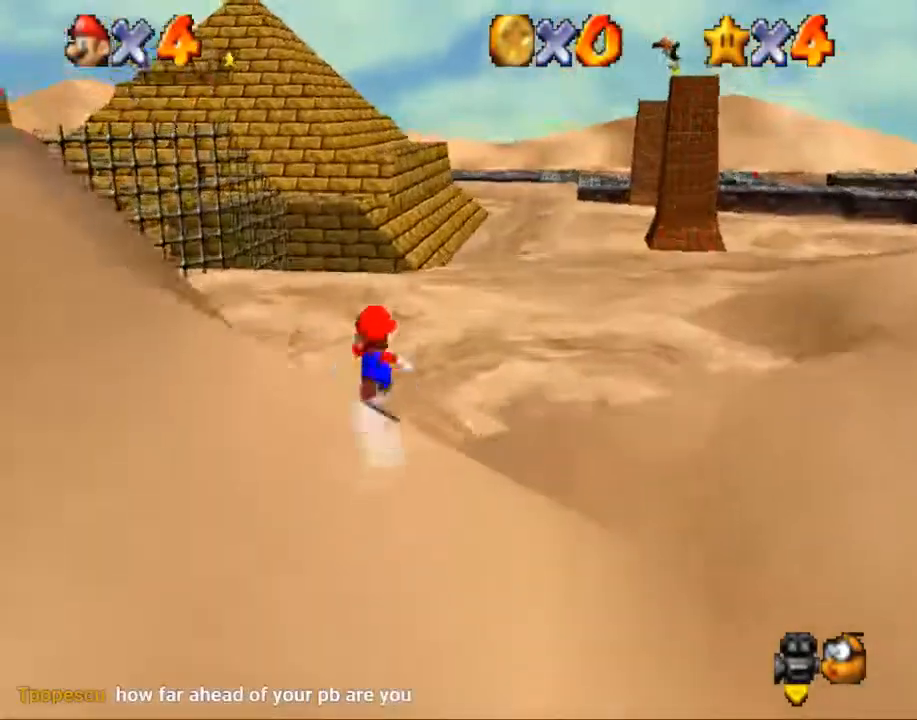
{"buttons": [], "left_stick": "up", "right_stick": "center", "events": [[201, "left_stick", "up-right"], [501, "left_stick", "up"]]}
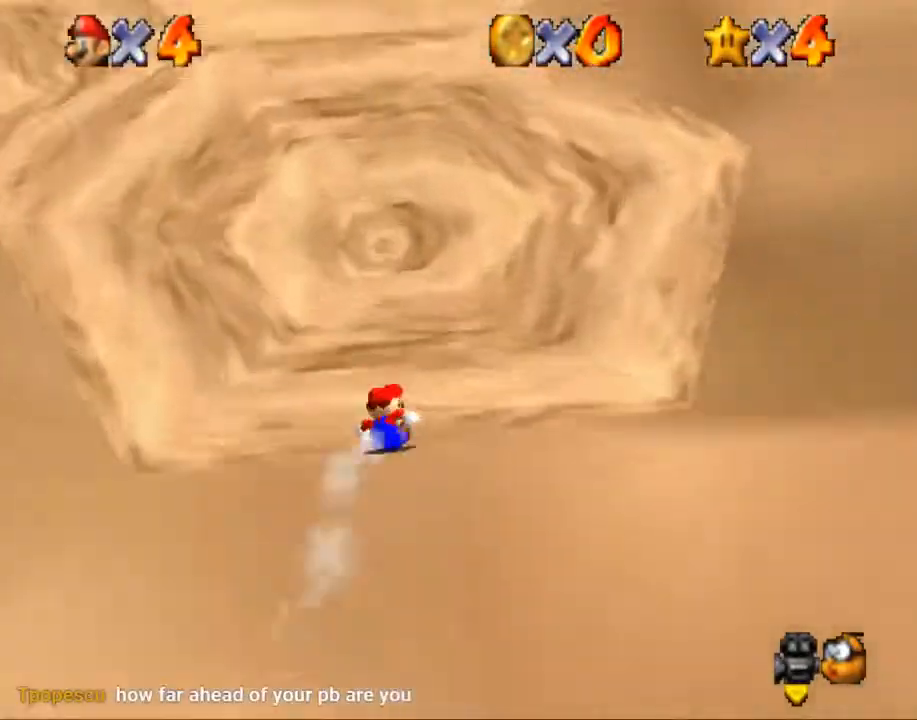
{"buttons": ["B"], "left_stick": "up", "right_stick": "center", "events": [[400, "B", "down"]]}
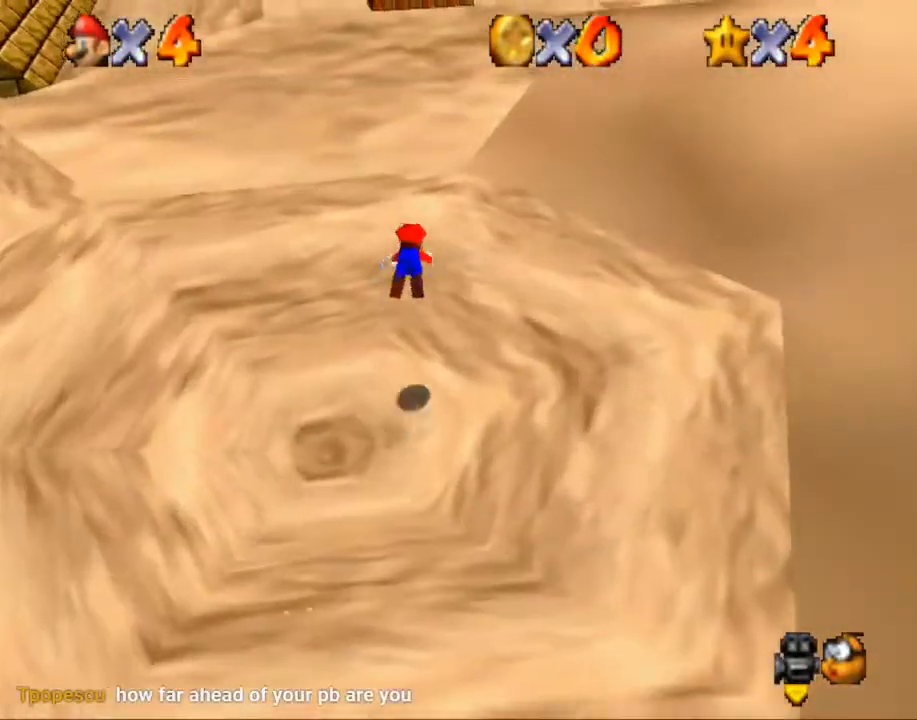
{"buttons": [], "left_stick": "up-right", "right_stick": "center", "events": [[34, "B", "up"], [467, "left_stick", "up-right"]]}
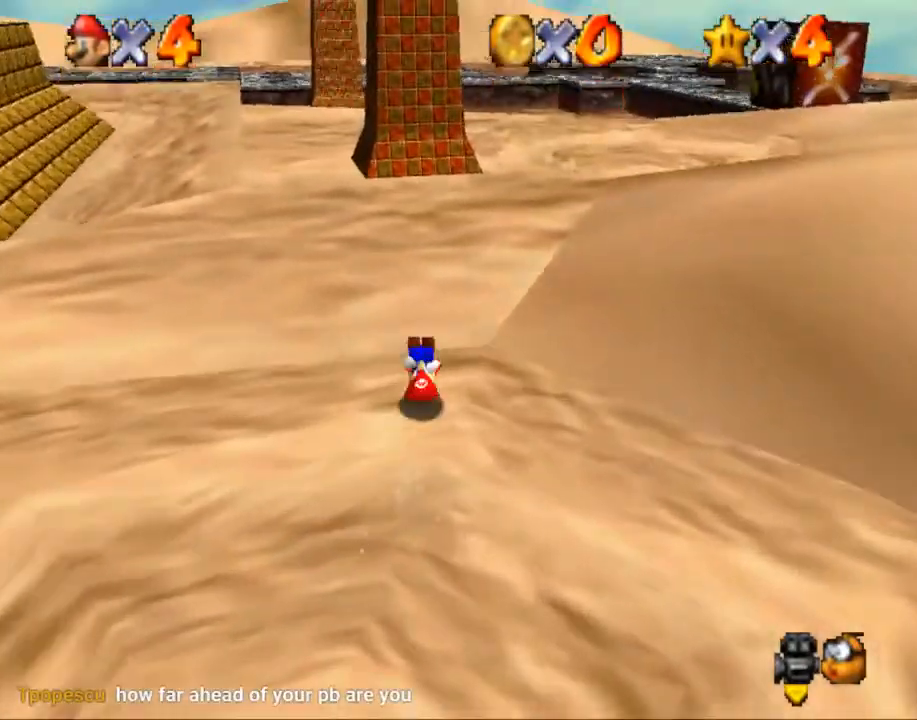
{"buttons": [], "left_stick": "up", "right_stick": "center", "events": [[200, "left_stick", "up"], [367, "B", "down"], [467, "B", "up"]]}
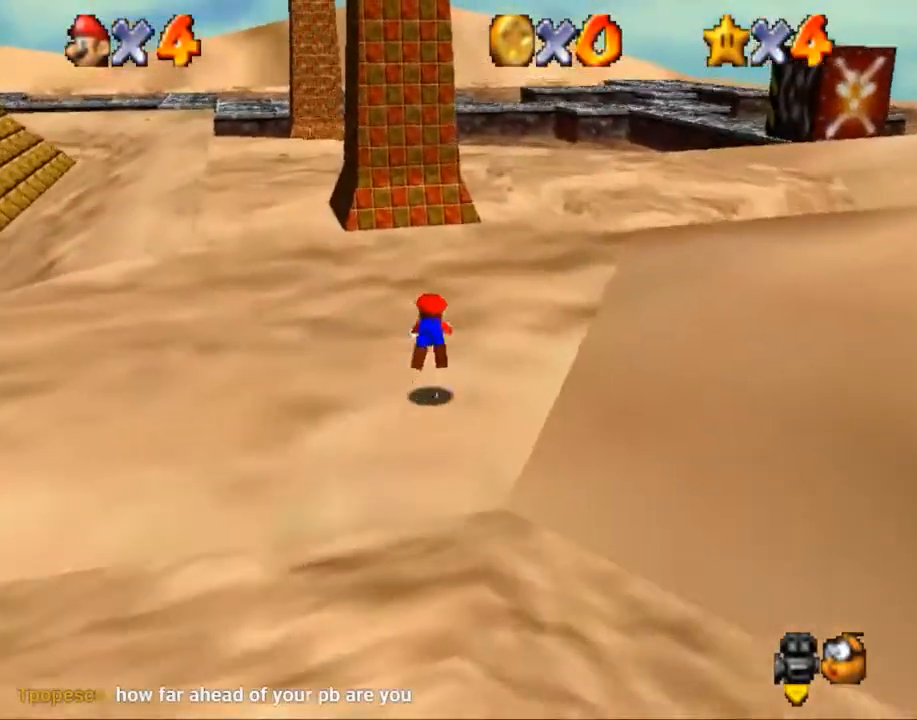
{"buttons": [], "left_stick": "up", "right_stick": "center", "events": [[234, "B", "down"], [401, "B", "up"]]}
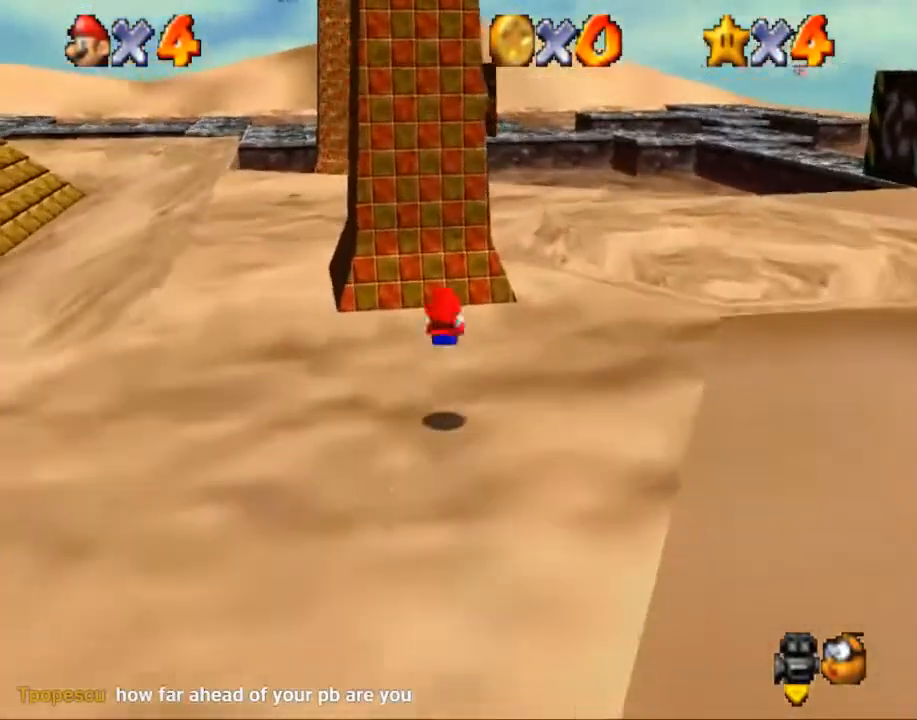
{"buttons": [], "left_stick": "up-right", "right_stick": "center", "events": [[300, "B", "down"], [400, "left_stick", "up-right"], [434, "B", "up"]]}
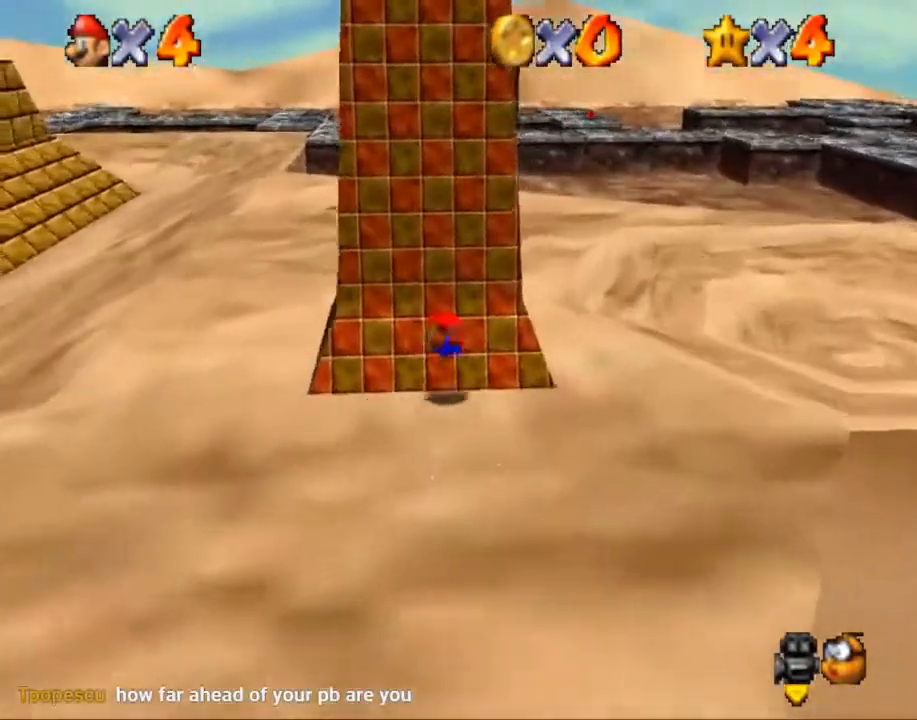
{"buttons": [], "left_stick": "up", "right_stick": "center", "events": [[100, "B", "down"], [167, "left_stick", "up"], [234, "B", "up"]]}
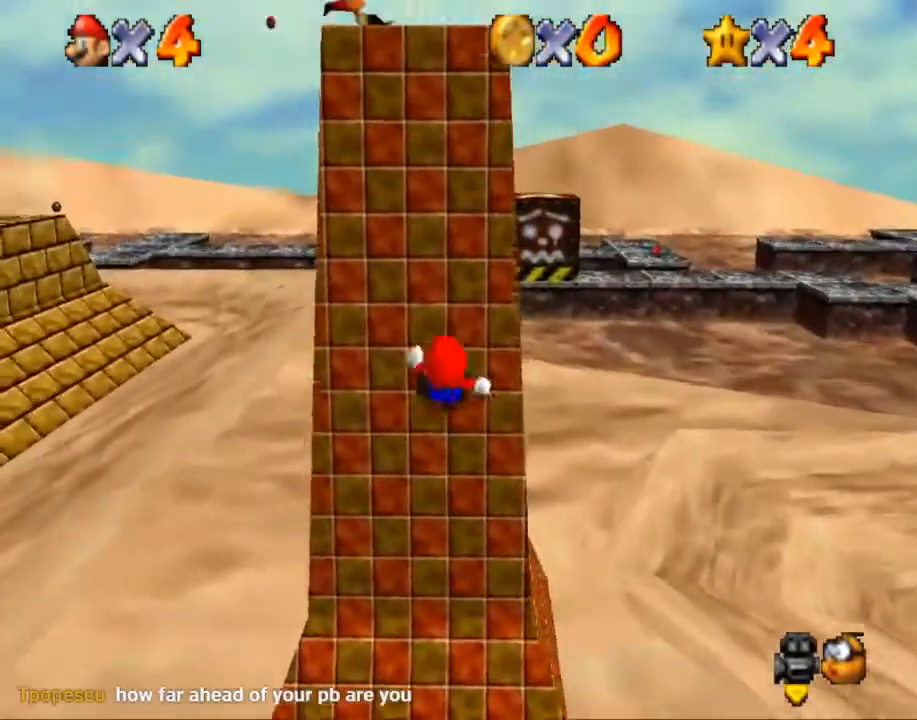
{"buttons": [], "left_stick": "up", "right_stick": "center", "events": []}
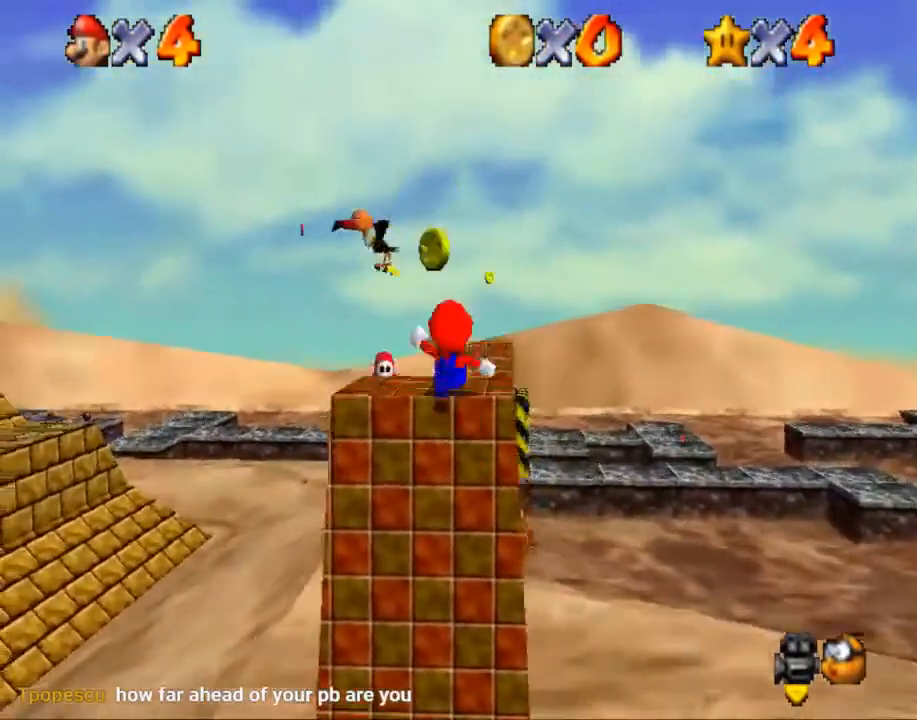
{"buttons": [], "left_stick": "down", "right_stick": "center", "events": [[367, "left_stick", "center"], [434, "left_stick", "down"]]}